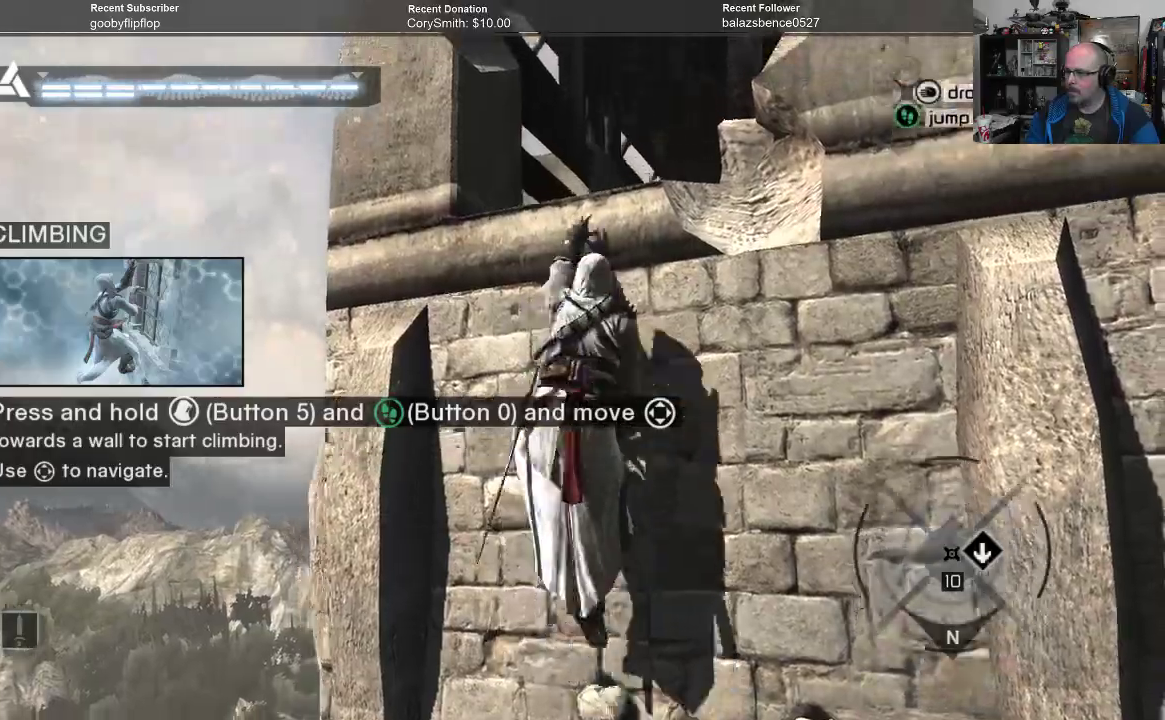
Gameplay with a controller (Xbox layout); each line is a JSON object with the inputs held at the frame after it. "events" lists button and stick changes between this image and that frame as [ms after this image, input, new state], when the widget could be followed in between.
{"buttons": ["A", "R1"], "left_stick": "up", "right_stick": "center", "events": []}
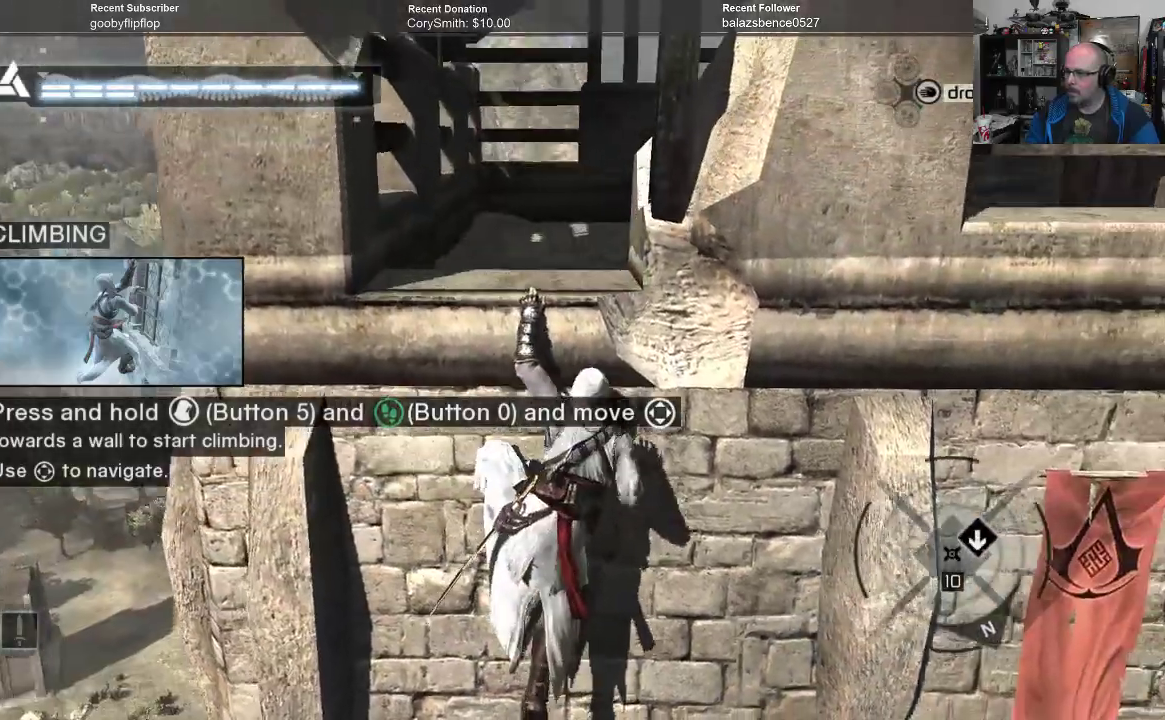
{"buttons": ["A", "R1"], "left_stick": "up", "right_stick": "center", "events": [[100, "left_stick", "center"], [400, "left_stick", "up"]]}
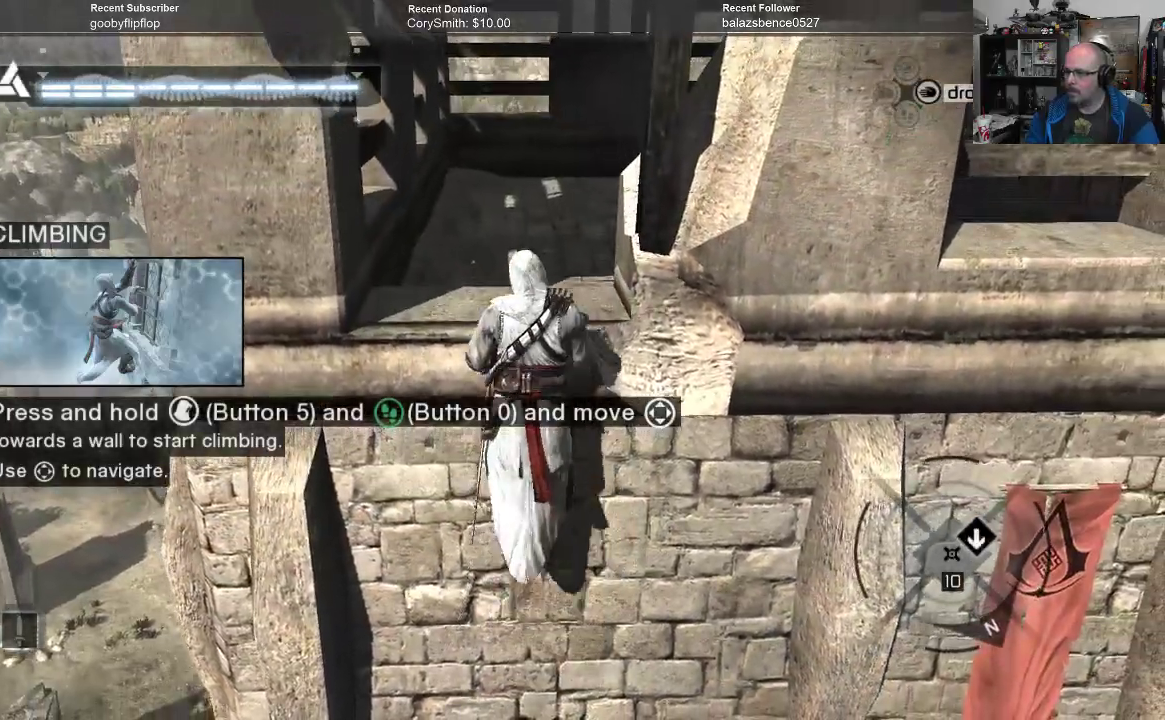
{"buttons": ["A", "R1"], "left_stick": "up", "right_stick": "center", "events": []}
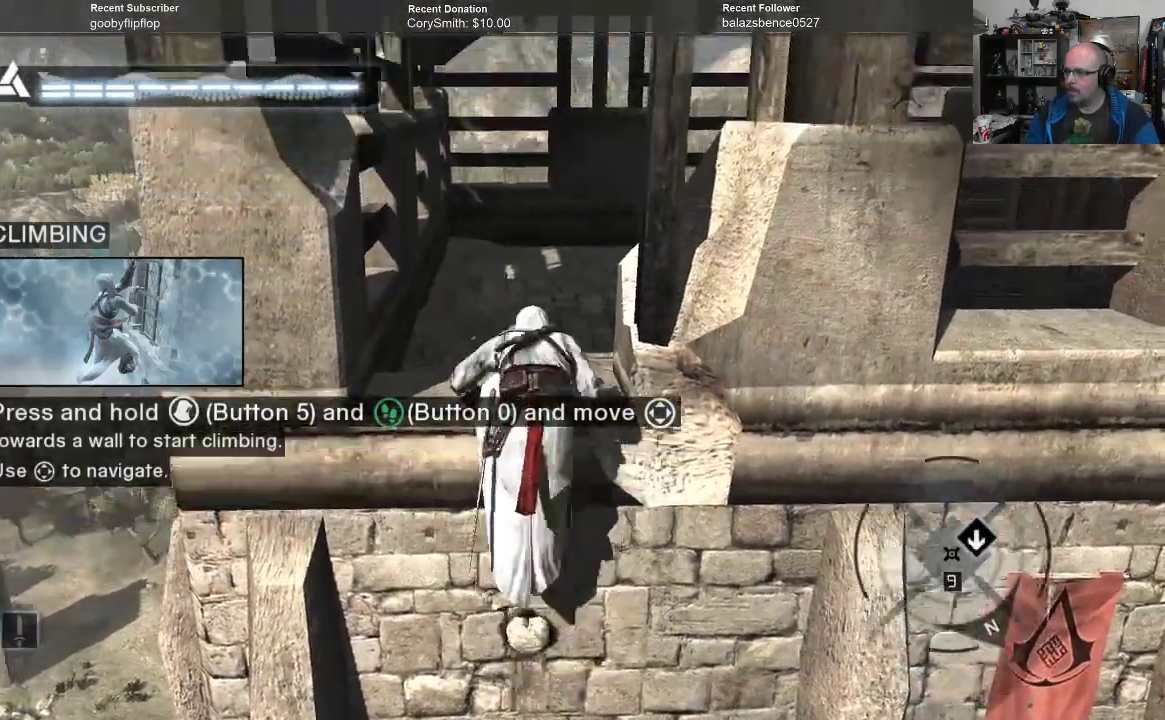
{"buttons": ["A", "R1"], "left_stick": "center", "right_stick": "center", "events": [[300, "left_stick", "center"]]}
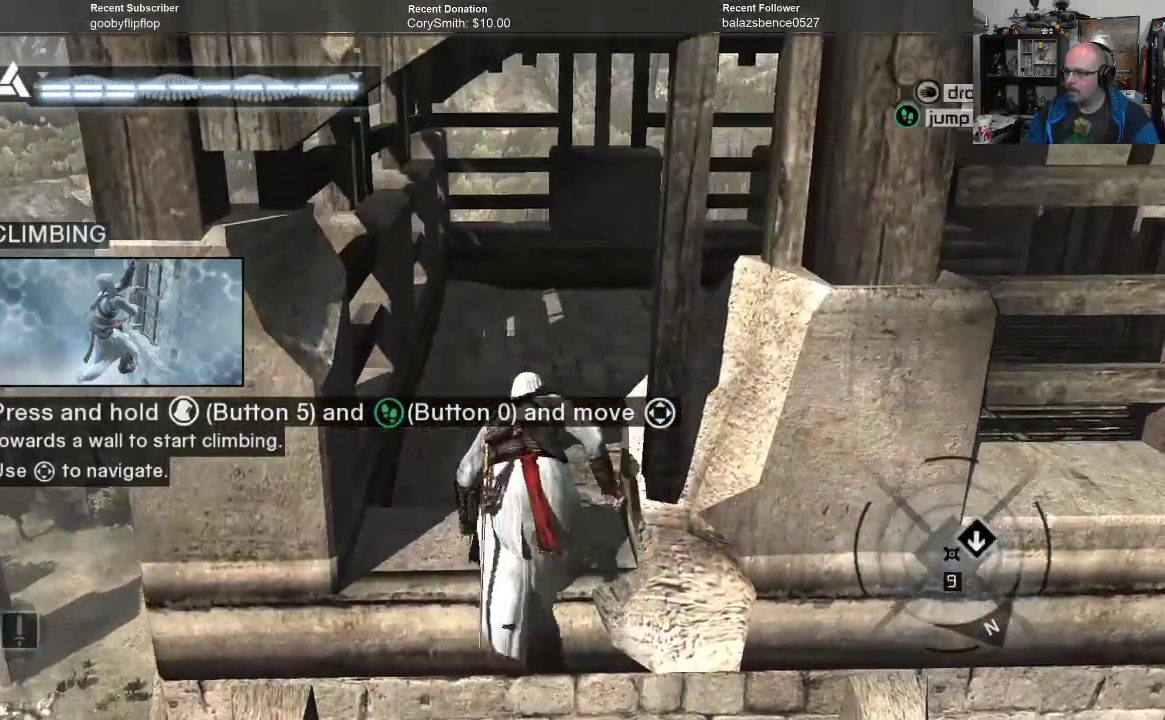
{"buttons": [], "left_stick": "up", "right_stick": "center", "events": [[367, "R1", "up"], [467, "left_stick", "up"], [500, "A", "up"]]}
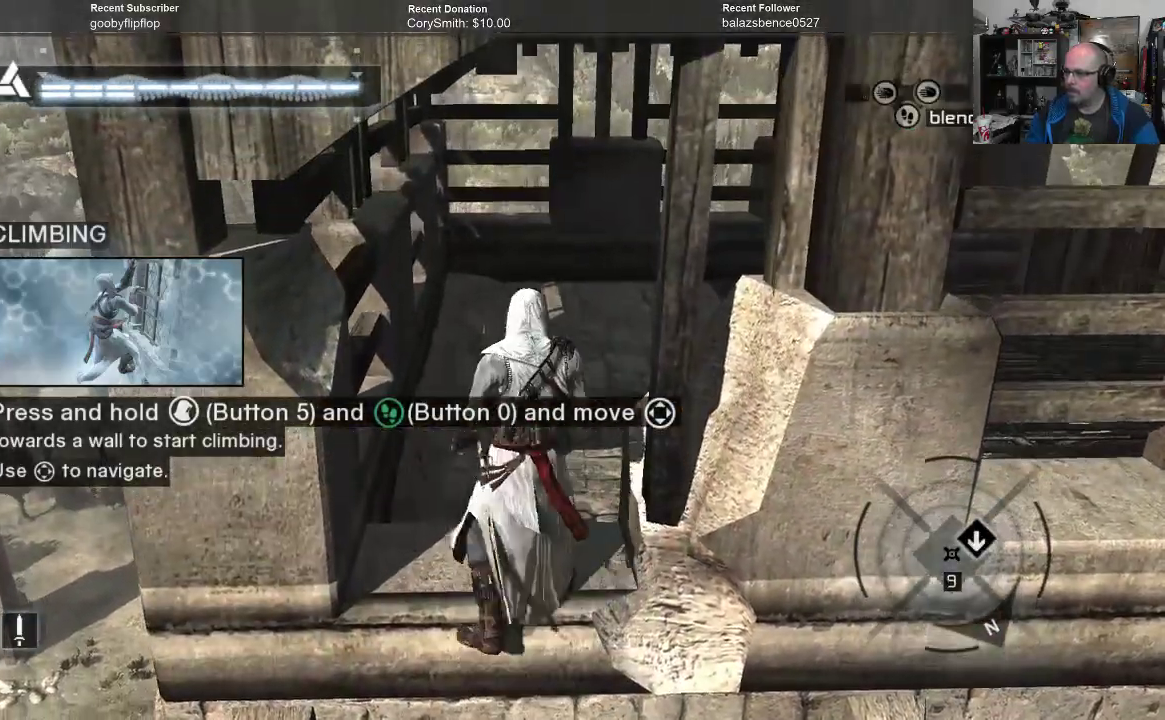
{"buttons": [], "left_stick": "up", "right_stick": "center", "events": []}
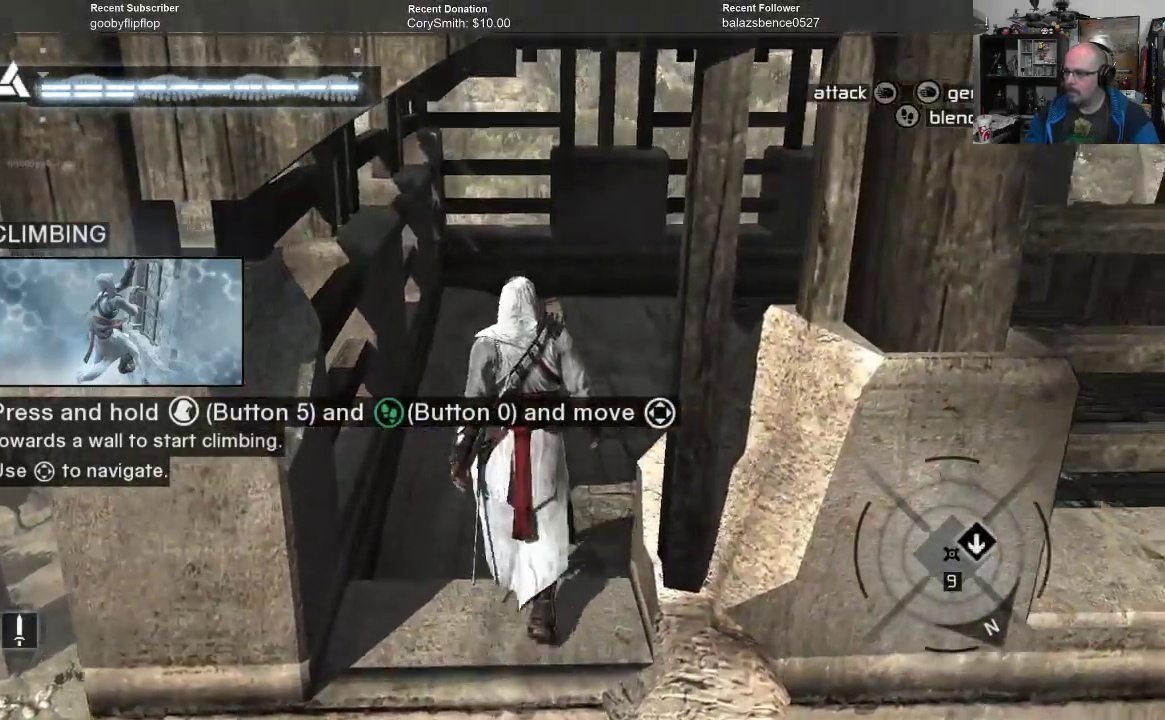
{"buttons": [], "left_stick": "up", "right_stick": "down-right", "events": [[233, "right_stick", "down-right"]]}
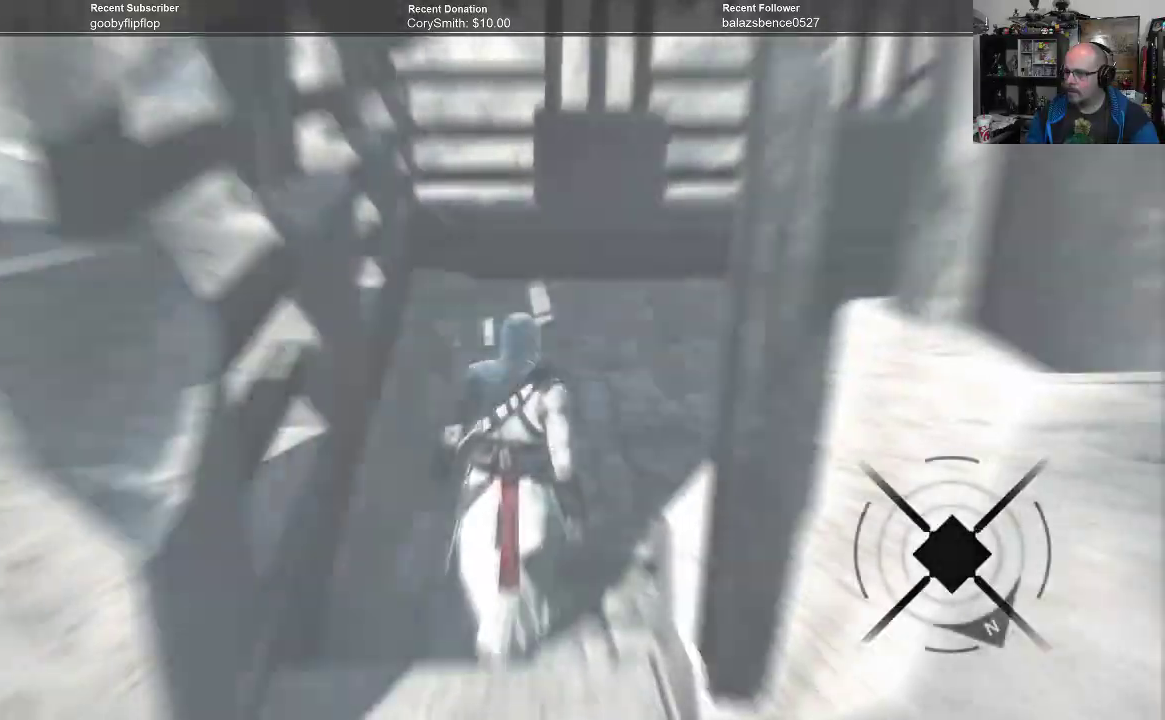
{"buttons": [], "left_stick": "center", "right_stick": "right", "events": [[33, "right_stick", "center"], [67, "left_stick", "center"], [300, "right_stick", "right"]]}
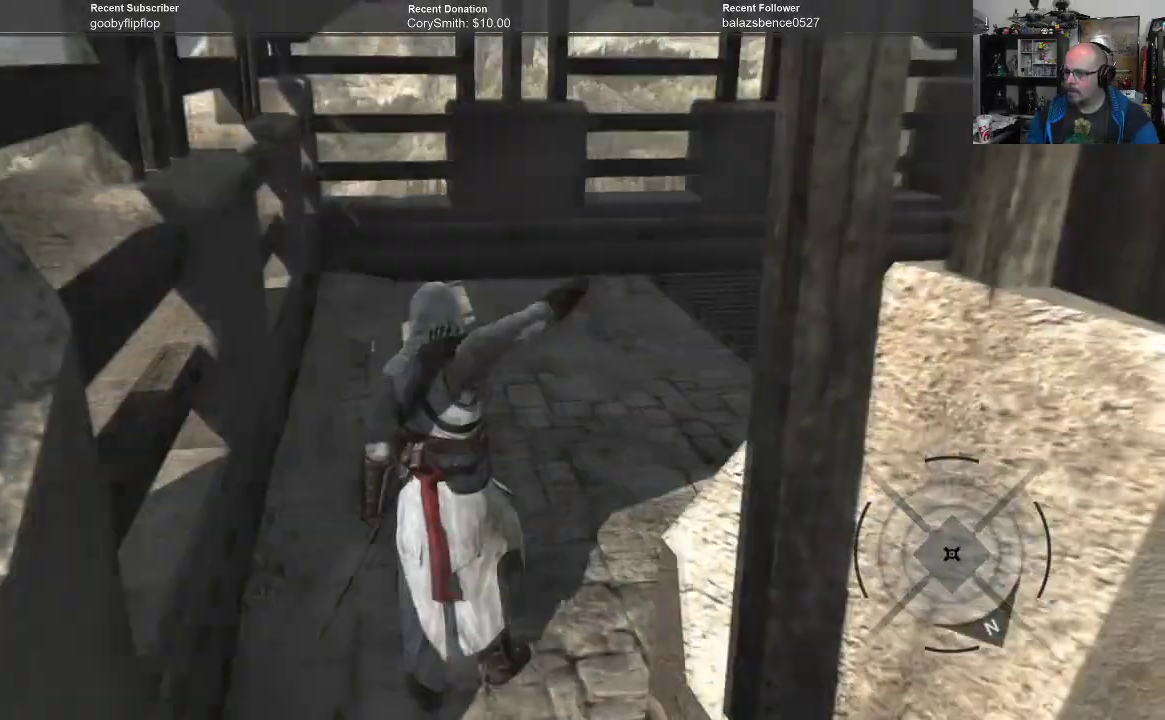
{"buttons": [], "left_stick": "up", "right_stick": "center", "events": [[167, "left_stick", "up"], [333, "right_stick", "down-right"], [433, "right_stick", "center"]]}
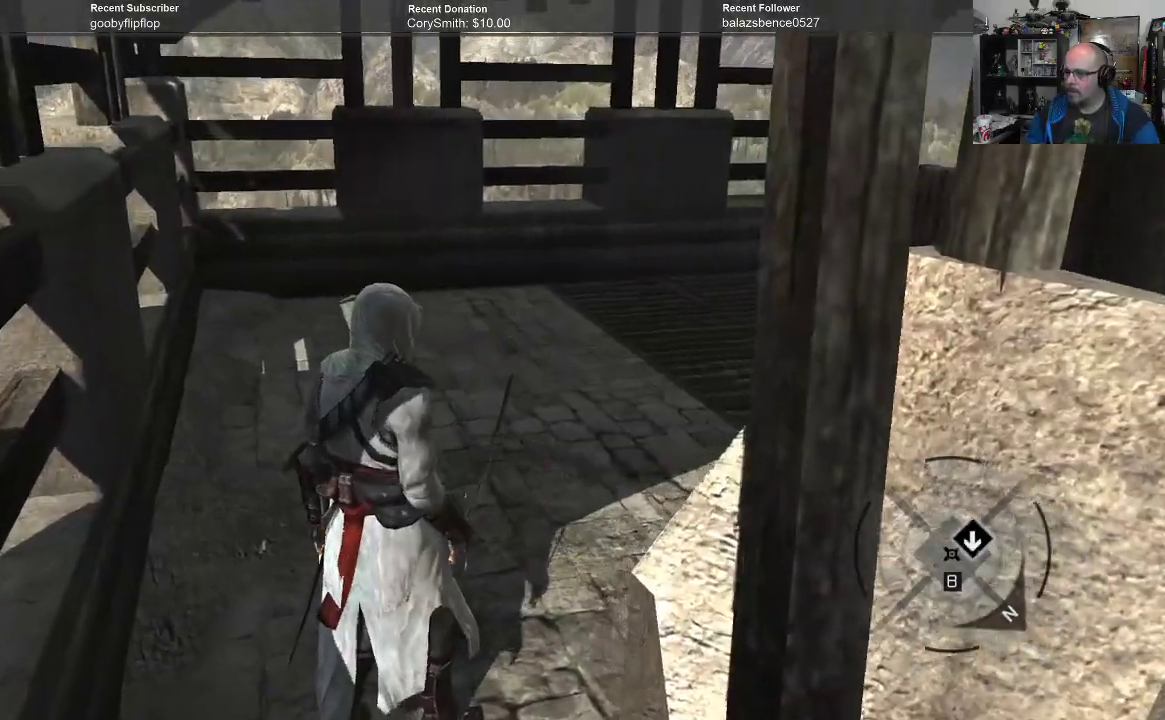
{"buttons": [], "left_stick": "up", "right_stick": "down-right", "events": [[300, "right_stick", "down-right"]]}
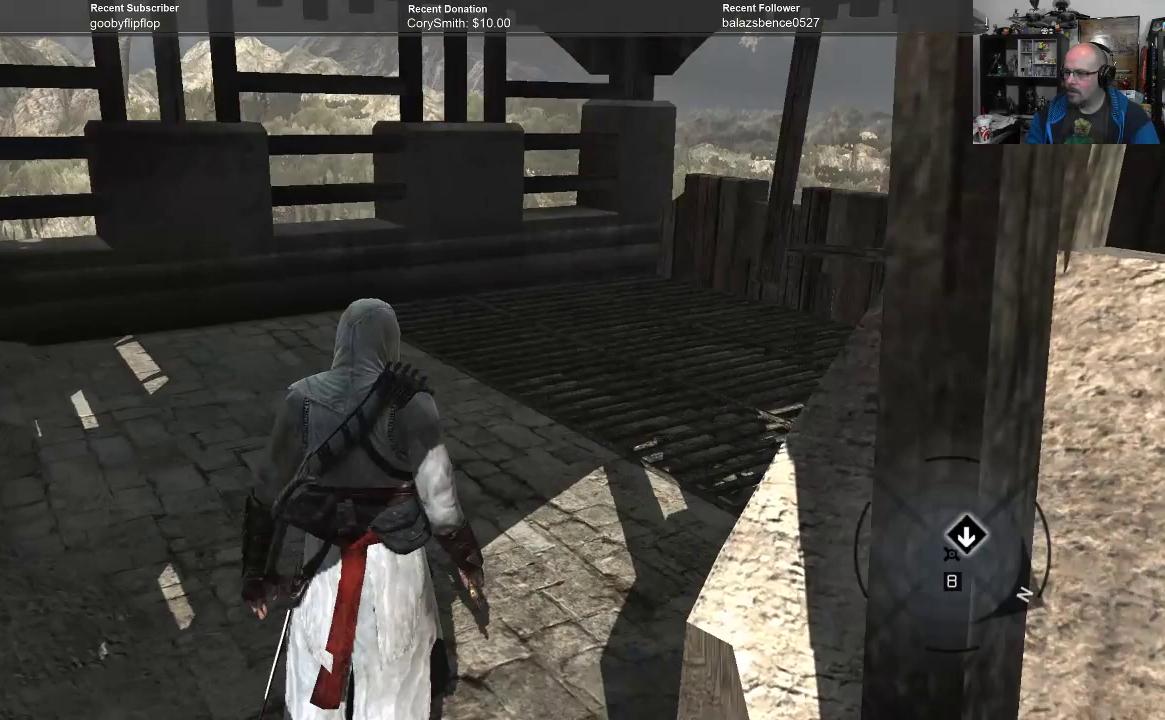
{"buttons": [], "left_stick": "center", "right_stick": "center", "events": [[67, "left_stick", "center"], [67, "right_stick", "center"]]}
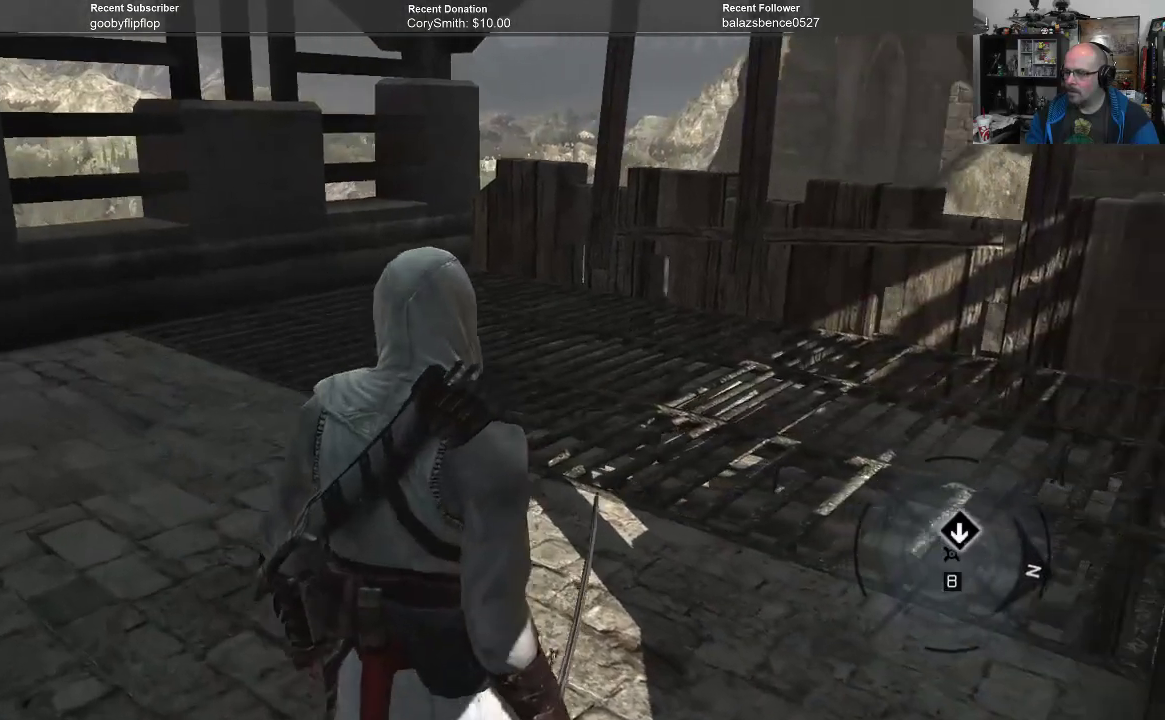
{"buttons": [], "left_stick": "up", "right_stick": "center", "events": [[433, "left_stick", "up"]]}
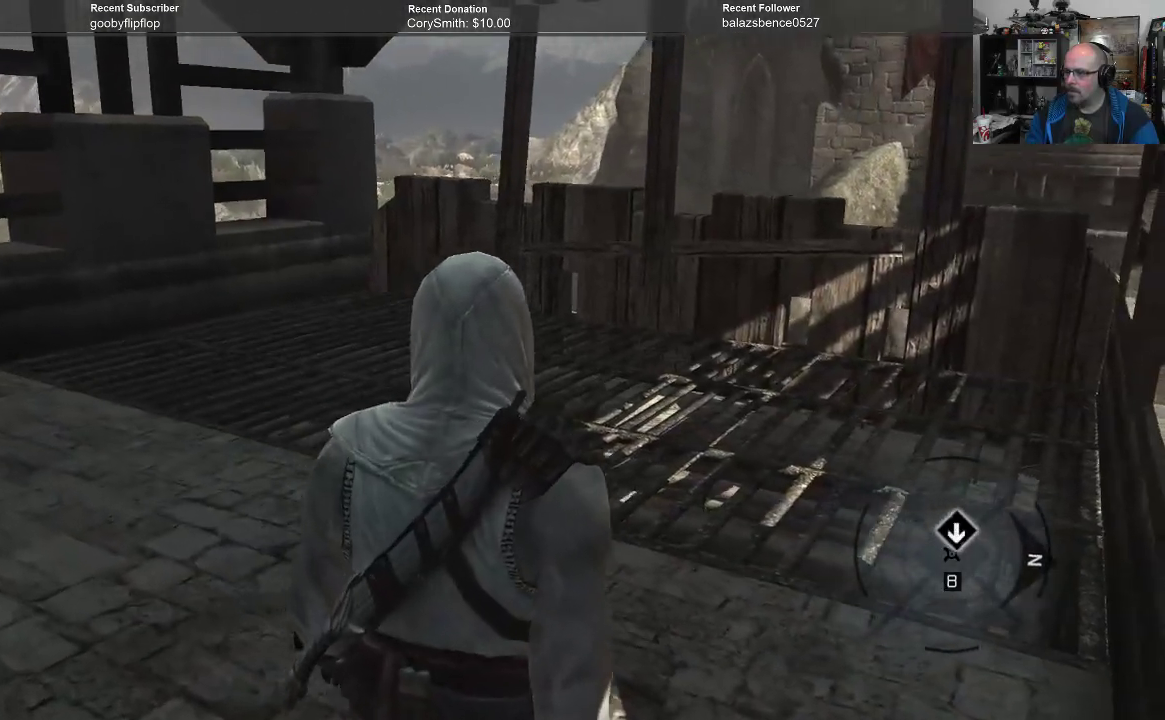
{"buttons": [], "left_stick": "up", "right_stick": "center", "events": []}
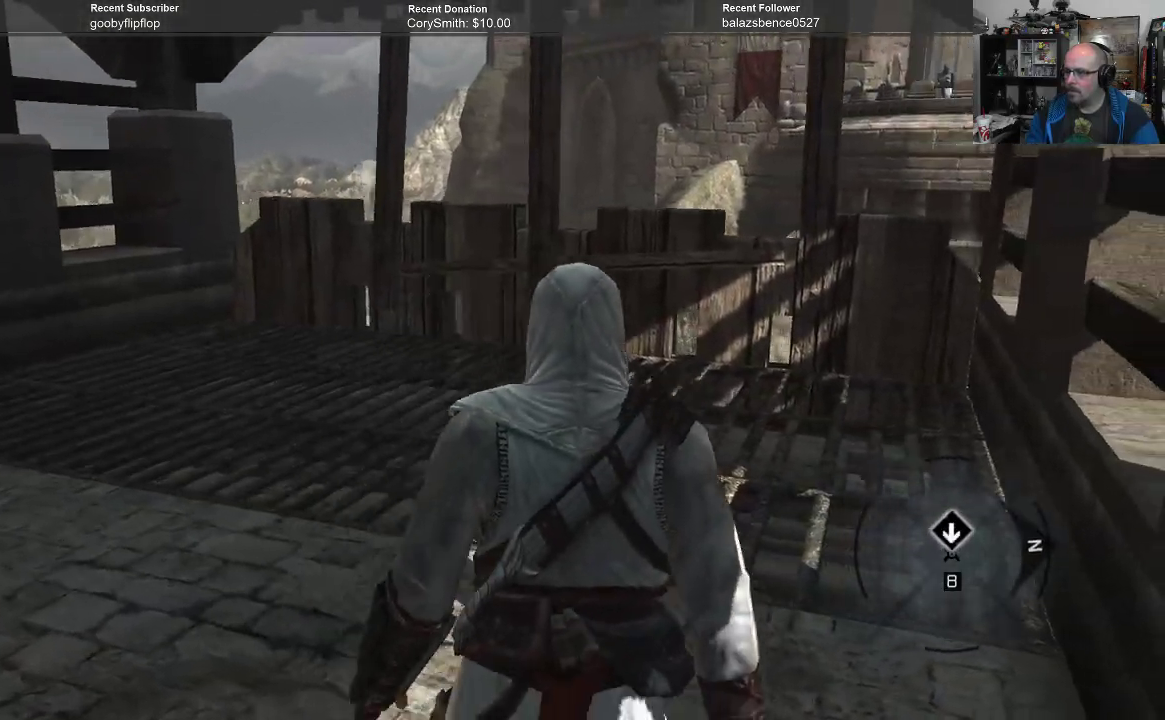
{"buttons": [], "left_stick": "up", "right_stick": "center", "events": [[267, "left_stick", "up-left"], [500, "left_stick", "up"]]}
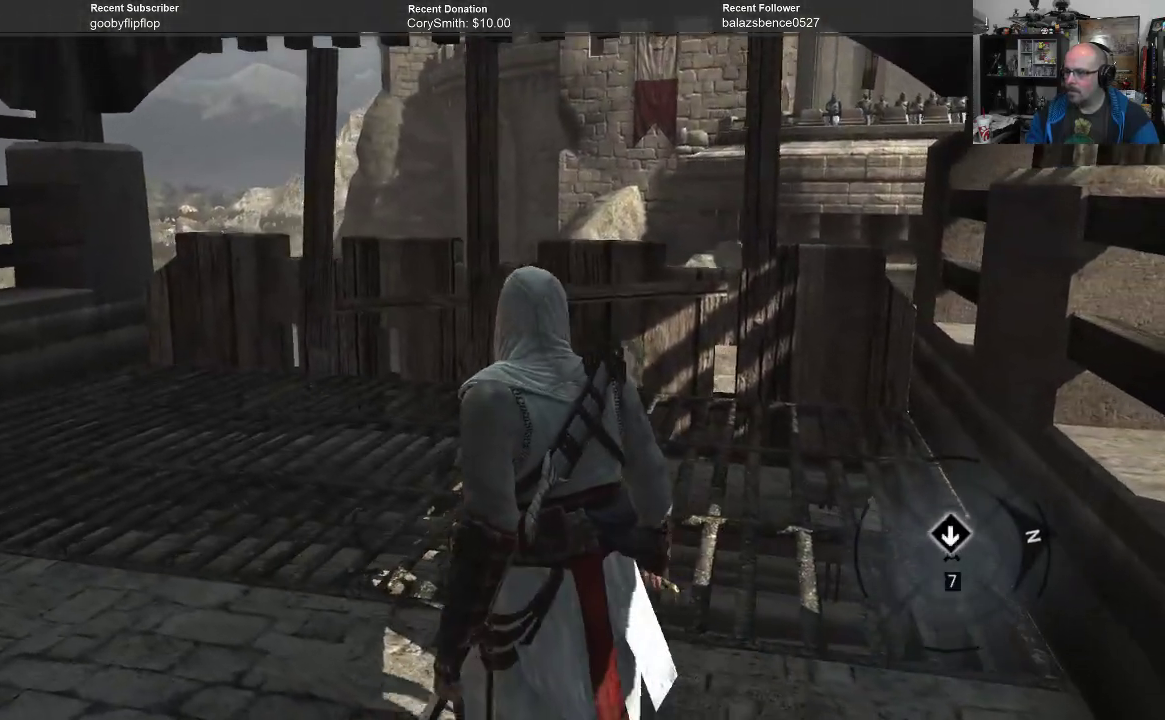
{"buttons": [], "left_stick": "up", "right_stick": "center", "events": []}
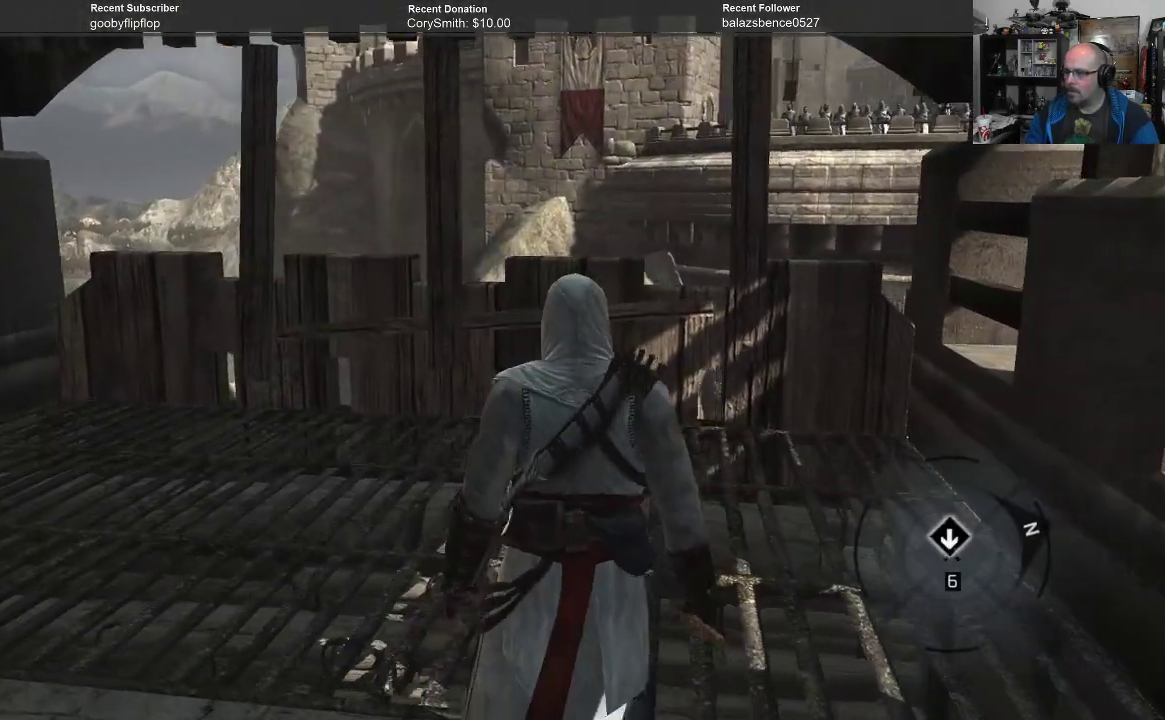
{"buttons": [], "left_stick": "up", "right_stick": "center", "events": [[67, "left_stick", "center"], [233, "right_stick", "left"], [300, "left_stick", "up"], [467, "right_stick", "center"]]}
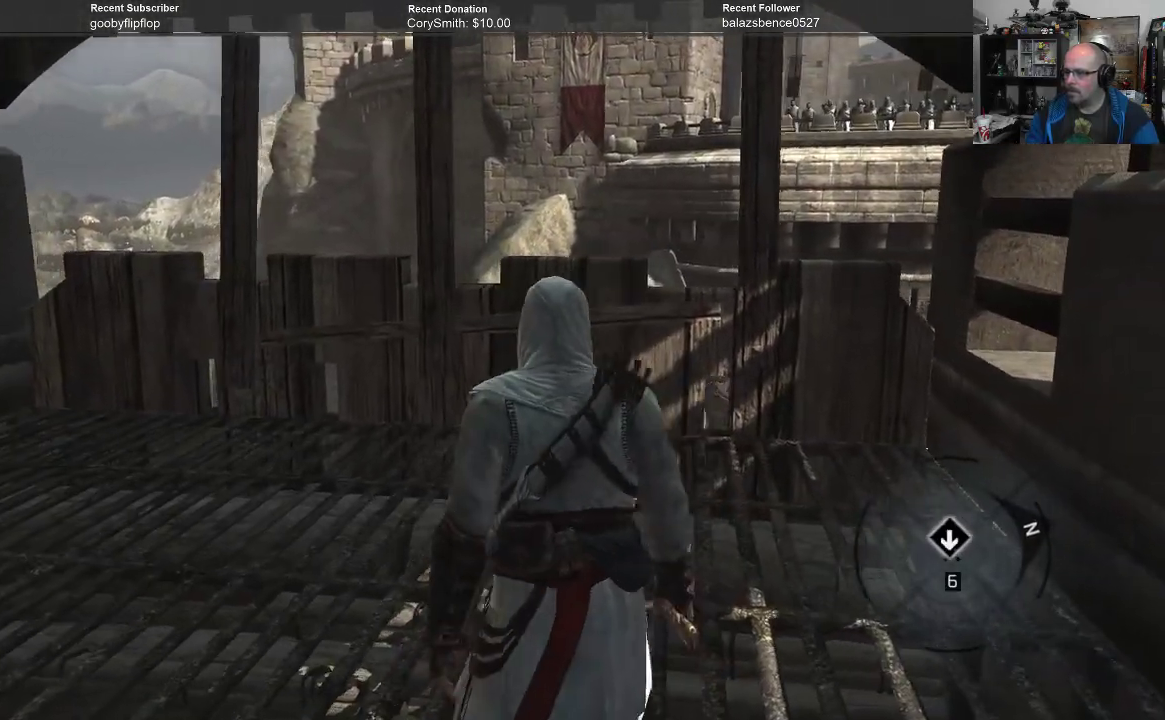
{"buttons": [], "left_stick": "up", "right_stick": "center", "events": []}
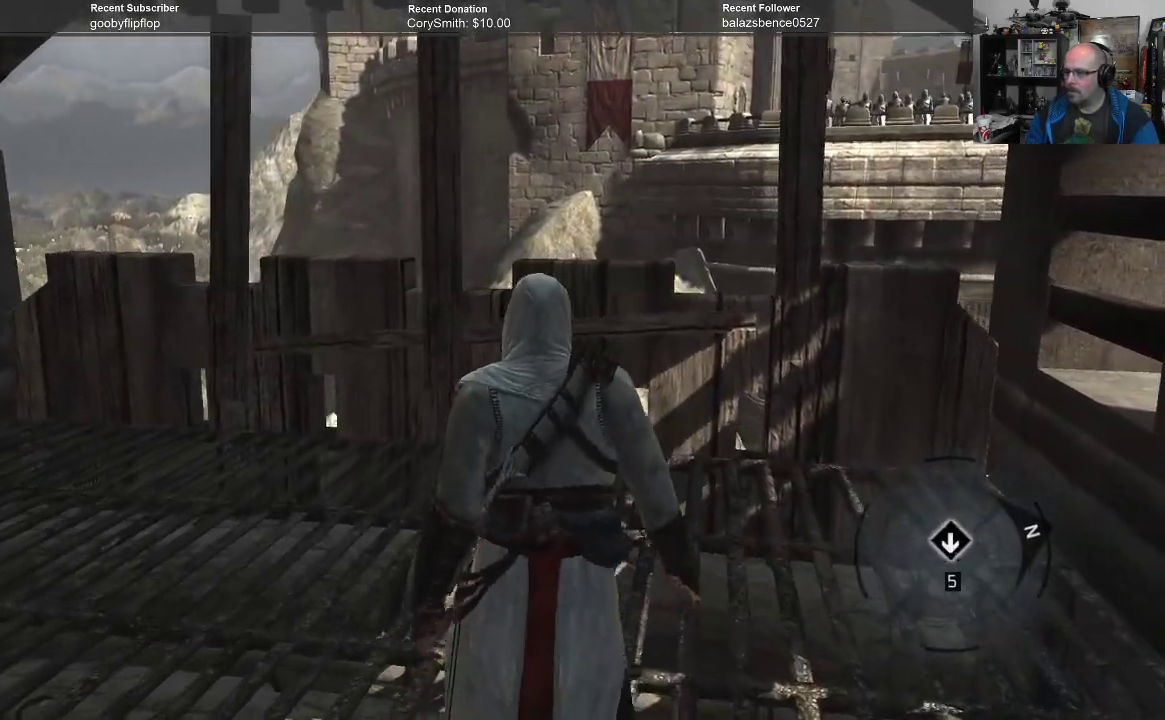
{"buttons": [], "left_stick": "up", "right_stick": "center", "events": []}
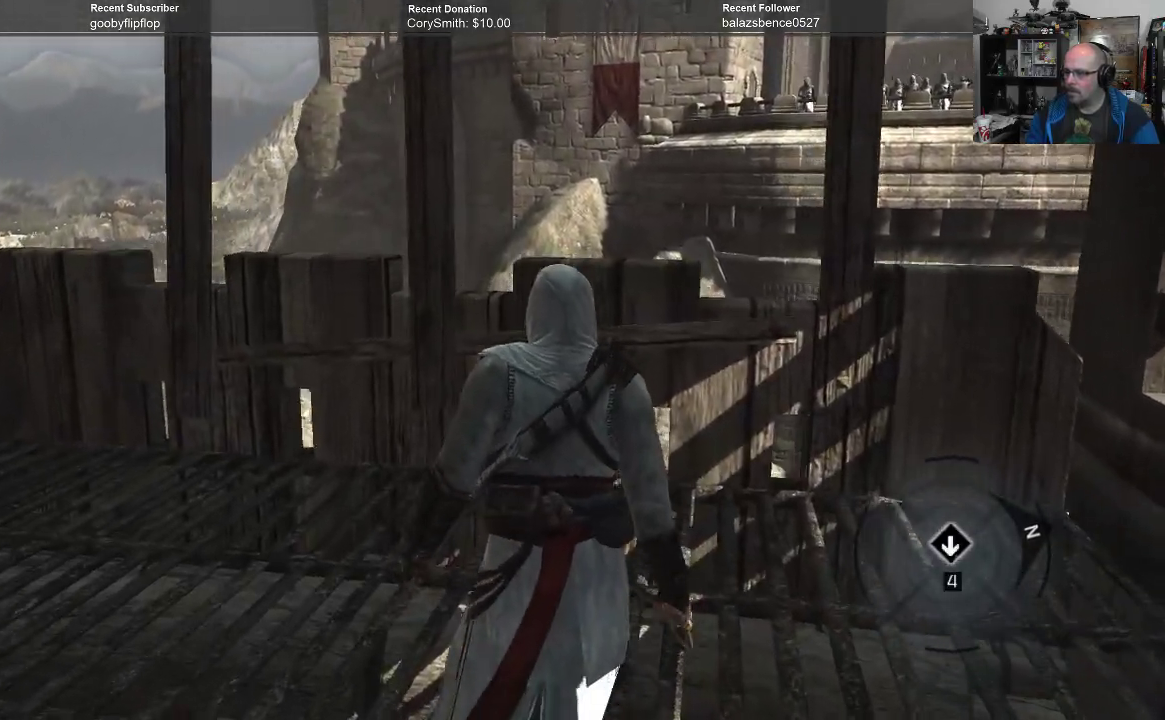
{"buttons": [], "left_stick": "up", "right_stick": "down", "events": [[400, "right_stick", "down"]]}
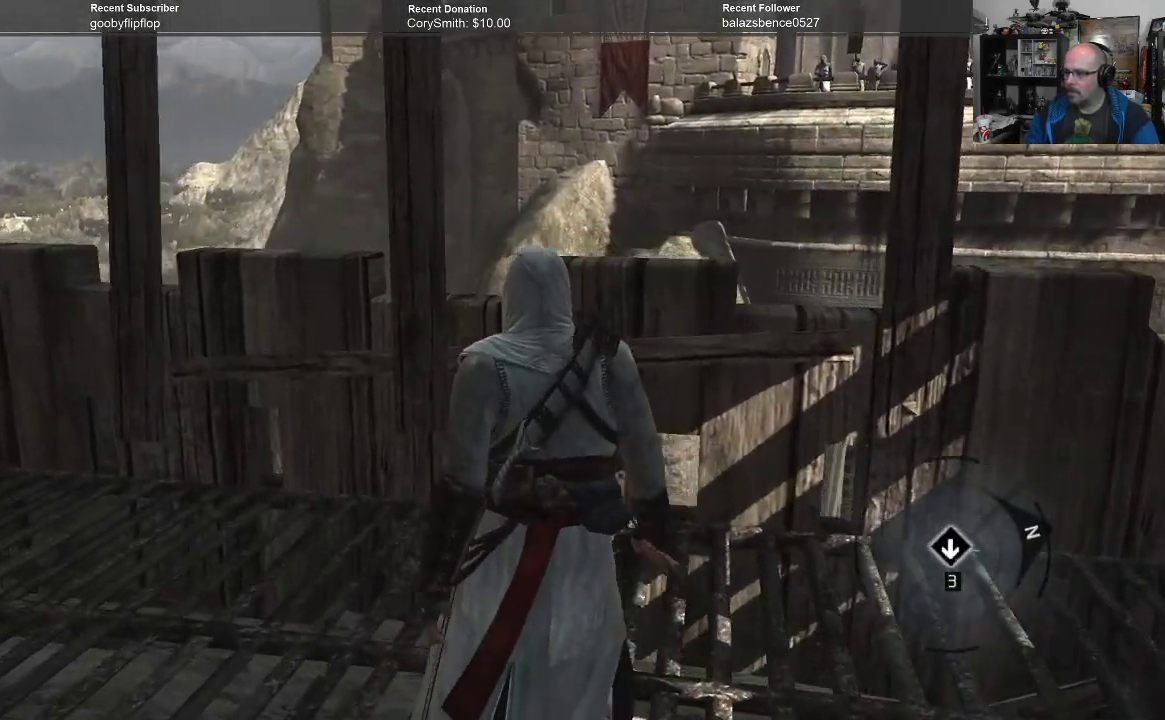
{"buttons": [], "left_stick": "up", "right_stick": "center", "events": [[500, "right_stick", "center"]]}
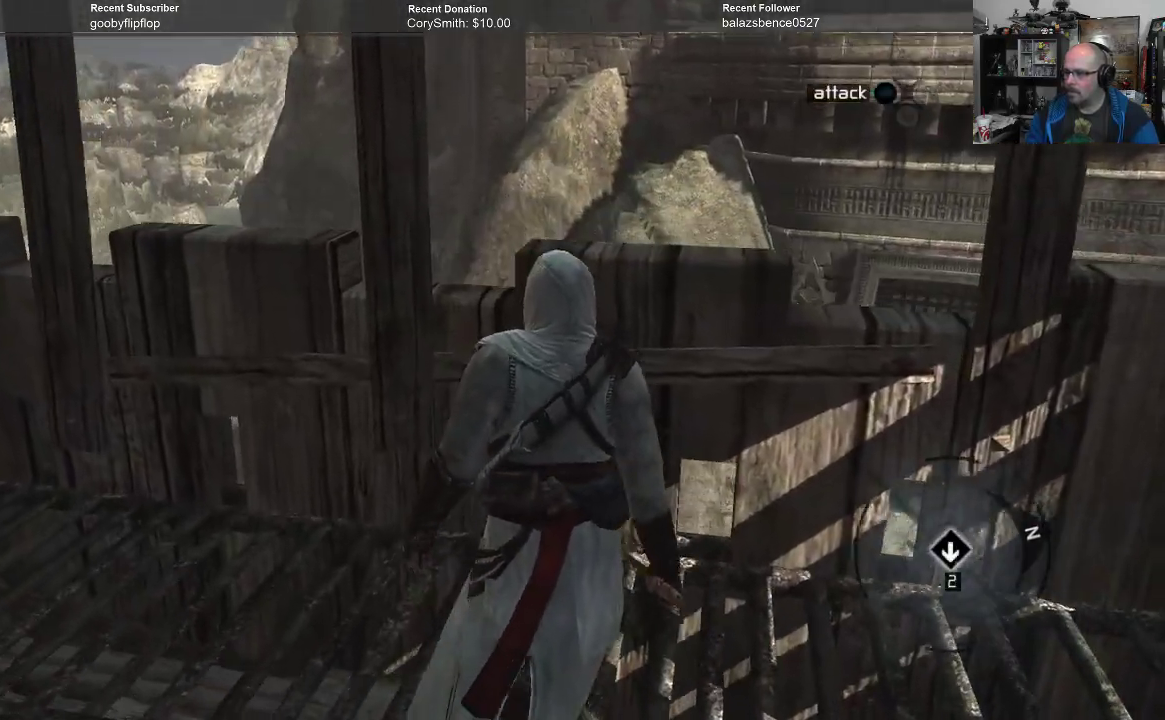
{"buttons": [], "left_stick": "center", "right_stick": "center", "events": [[433, "left_stick", "center"]]}
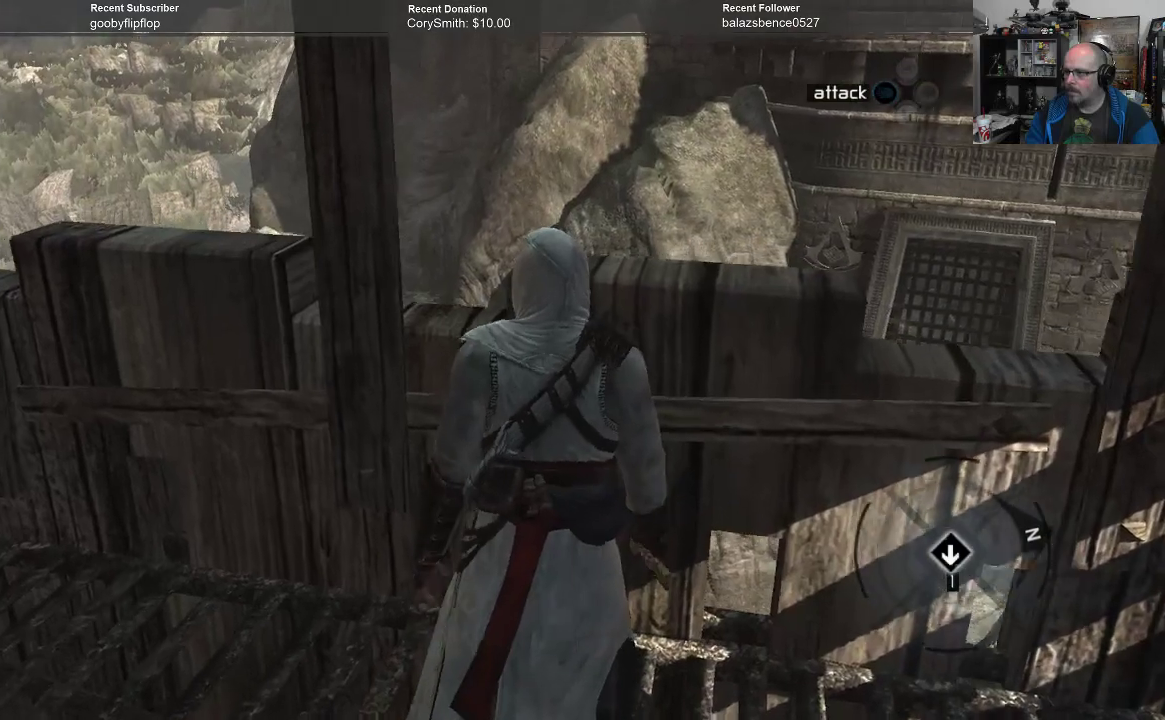
{"buttons": [], "left_stick": "center", "right_stick": "center", "events": []}
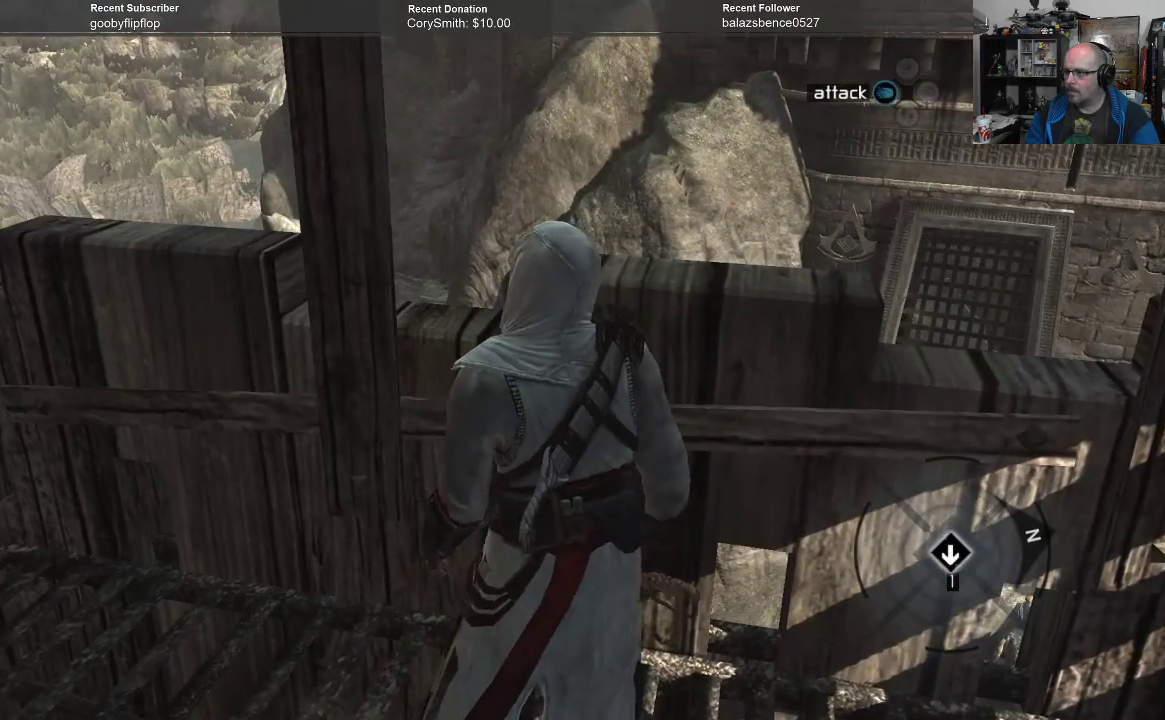
{"buttons": [], "left_stick": "center", "right_stick": "center", "events": []}
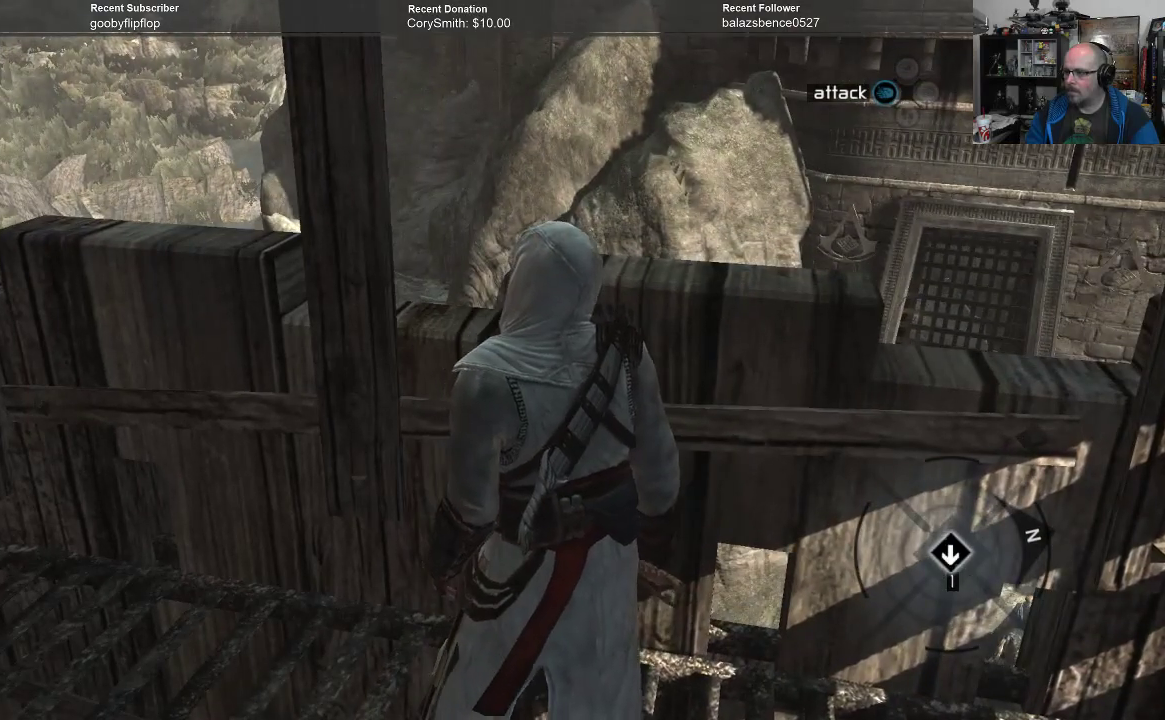
{"buttons": [], "left_stick": "center", "right_stick": "center", "events": [[133, "X", "down"], [233, "X", "up"]]}